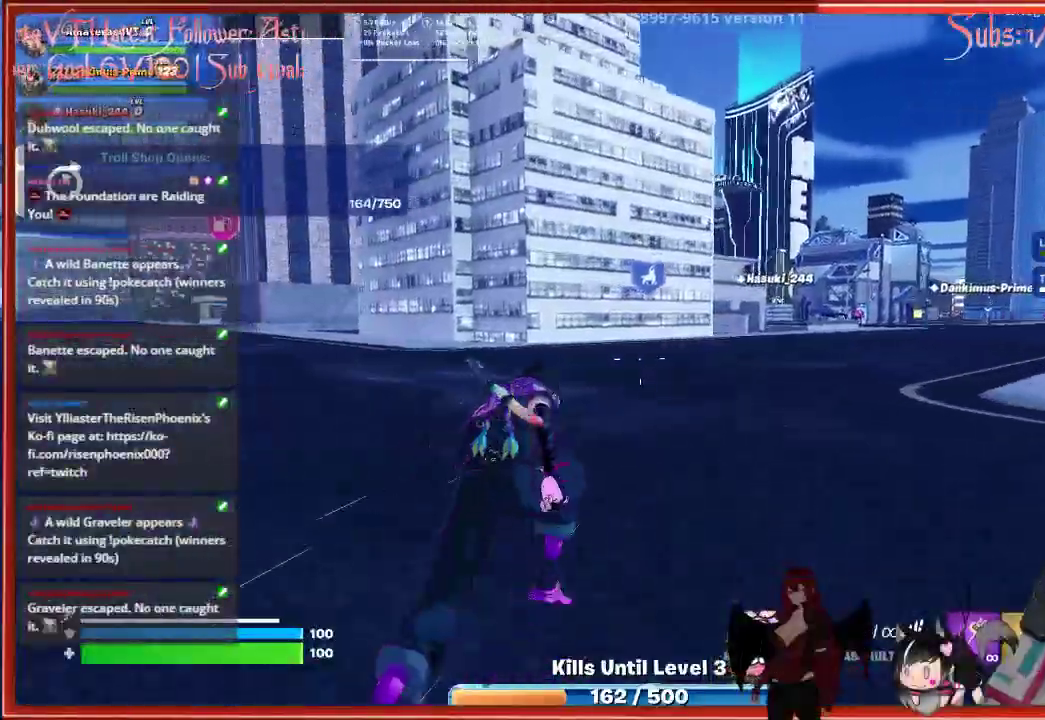
Gameplay with a controller (Xbox layout); each line is a JSON object with the inputs held at the frame after it. "events" lists button and stick changes between this image and that frame as [ms after this image, input, new state], when the widget could be followed in between.
{"buttons": [], "left_stick": "up-right", "right_stick": "center", "events": [[500, "left_stick", "up-right"]]}
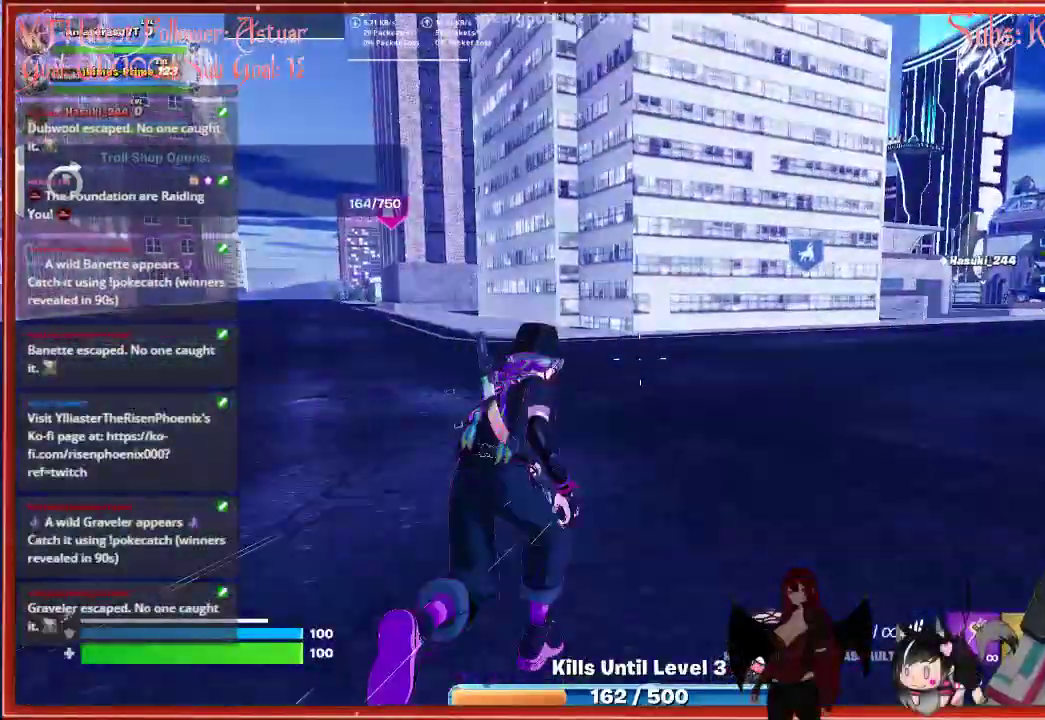
{"buttons": [], "left_stick": "up", "right_stick": "right", "events": [[33, "right_stick", "right"], [467, "left_stick", "up"]]}
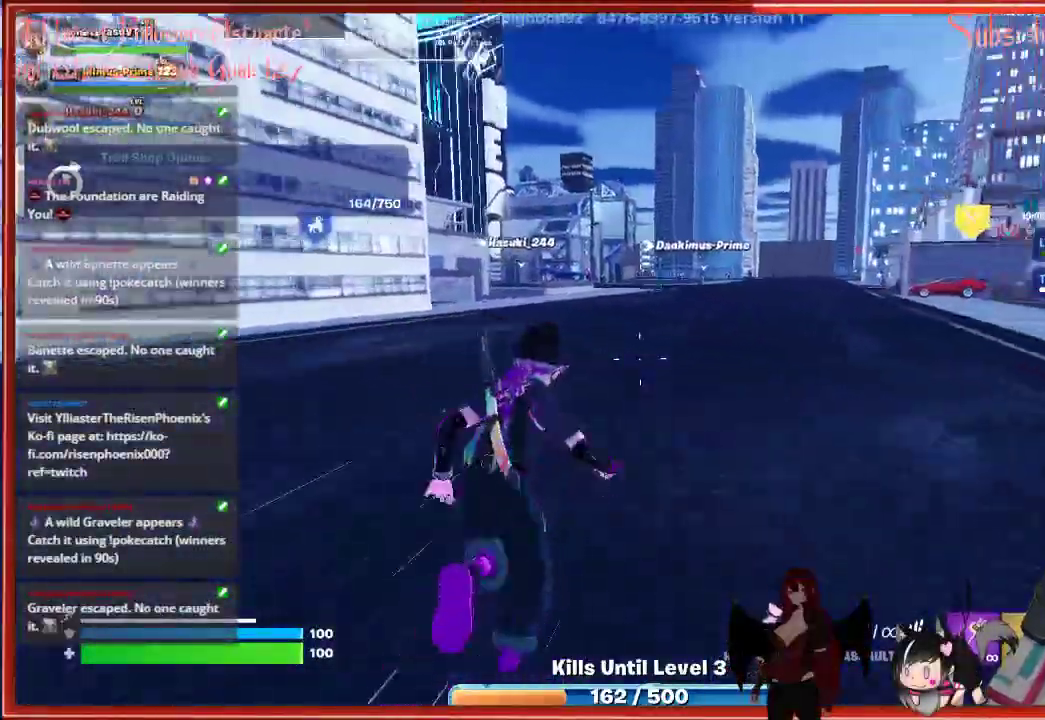
{"buttons": [], "left_stick": "down-left", "right_stick": "center", "events": [[183, "left_stick", "left"], [267, "left_stick", "down-left"], [383, "right_stick", "center"]]}
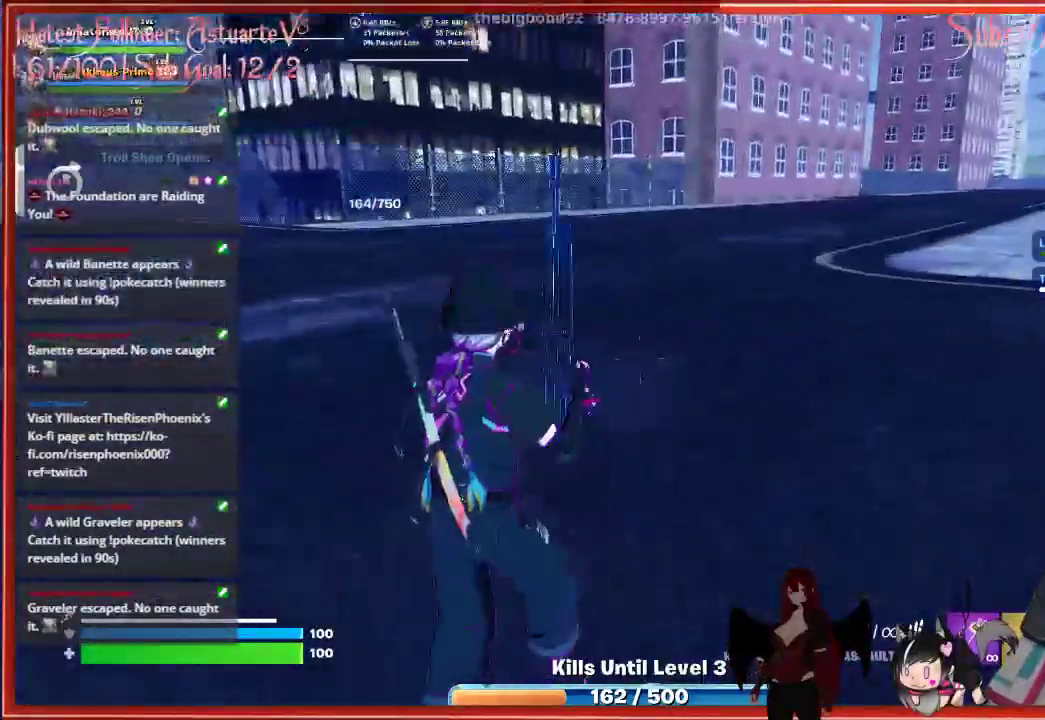
{"buttons": [], "left_stick": "center", "right_stick": "up-left", "events": [[200, "right_stick", "up-left"], [367, "left_stick", "center"]]}
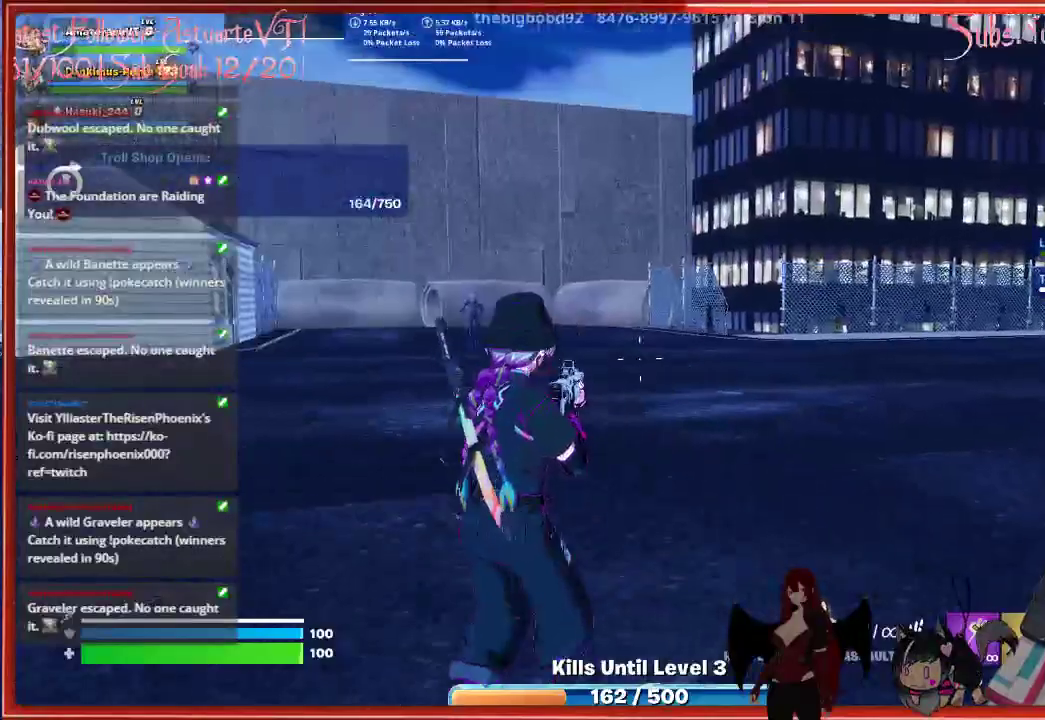
{"buttons": ["L2"], "left_stick": "up", "right_stick": "up-left", "events": [[17, "right_stick", "center"], [483, "L2", "down"], [500, "left_stick", "up"], [500, "right_stick", "up-left"]]}
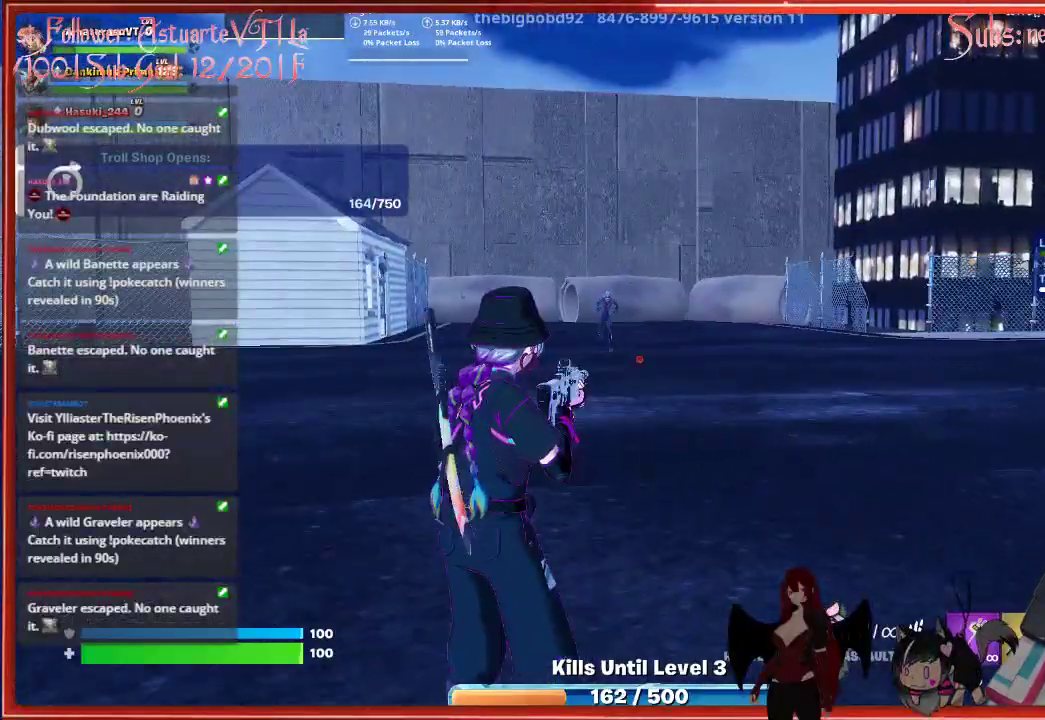
{"buttons": ["L2"], "left_stick": "up", "right_stick": "up", "events": [[417, "right_stick", "up"]]}
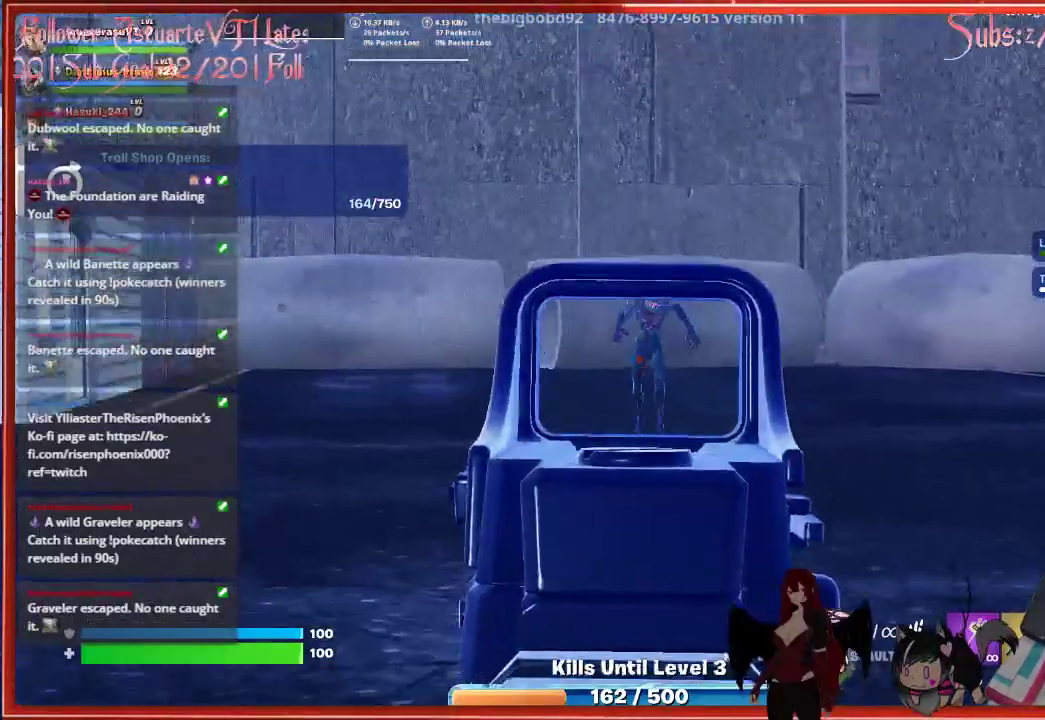
{"buttons": [], "left_stick": "up", "right_stick": "down", "events": [[83, "left_stick", "up-right"], [233, "left_stick", "up"], [267, "R2", "down"], [367, "right_stick", "center"], [383, "R2", "up"], [417, "L2", "up"], [417, "right_stick", "down"]]}
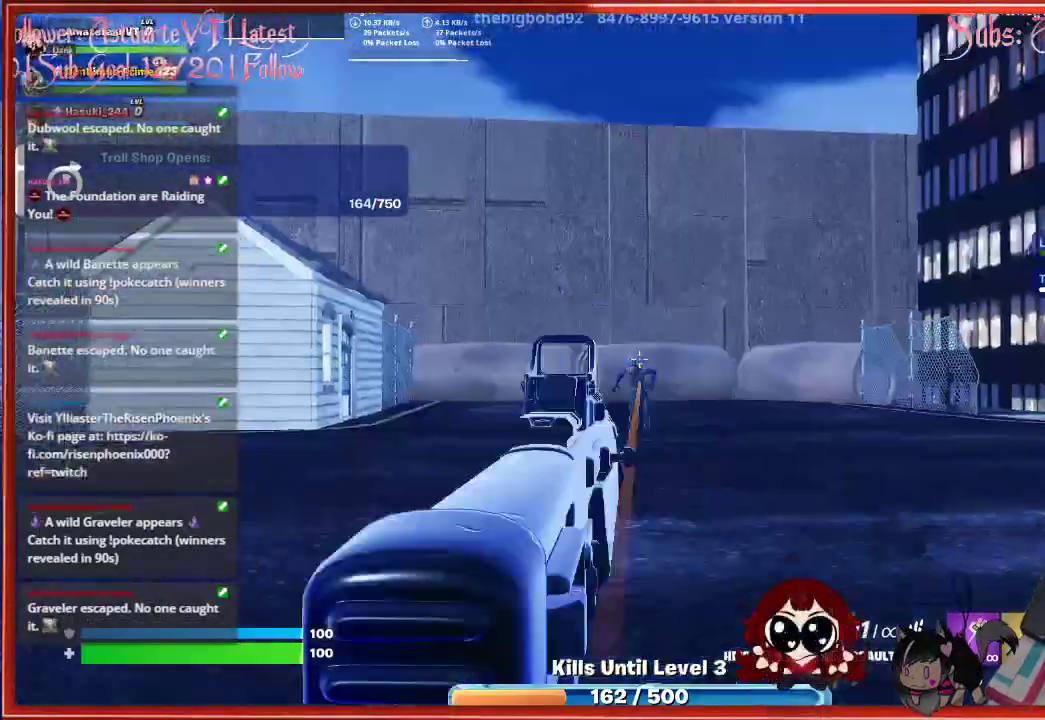
{"buttons": [], "left_stick": "up-right", "right_stick": "left", "events": [[167, "right_stick", "center"], [450, "right_stick", "left"], [483, "left_stick", "up-right"]]}
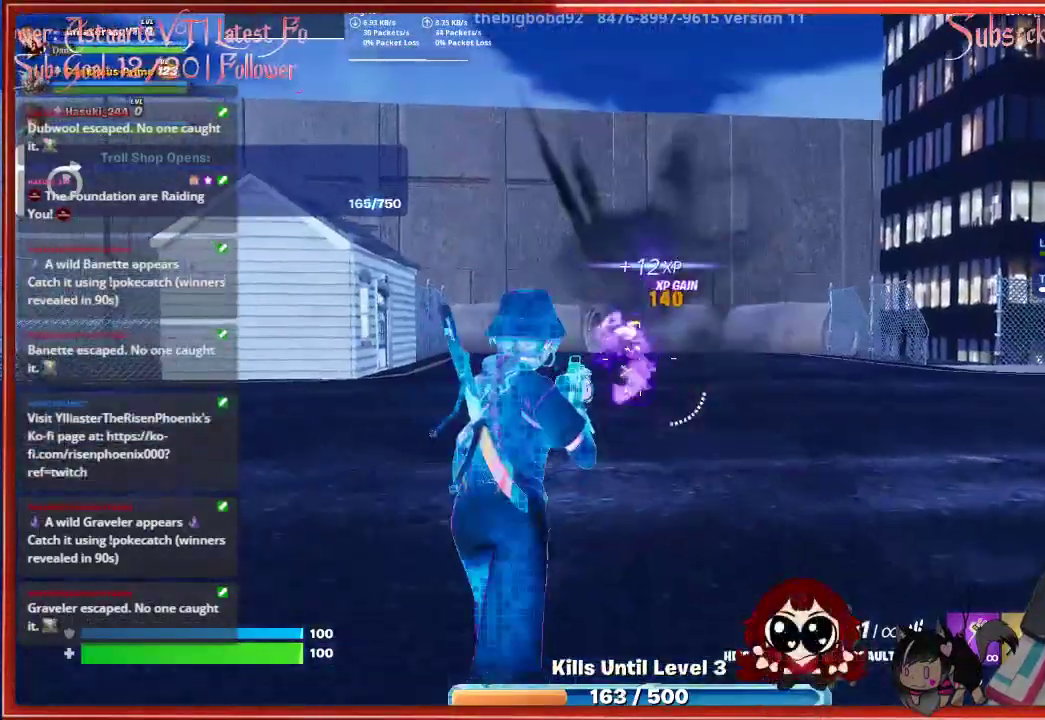
{"buttons": [], "left_stick": "up-right", "right_stick": "center", "events": [[350, "right_stick", "center"]]}
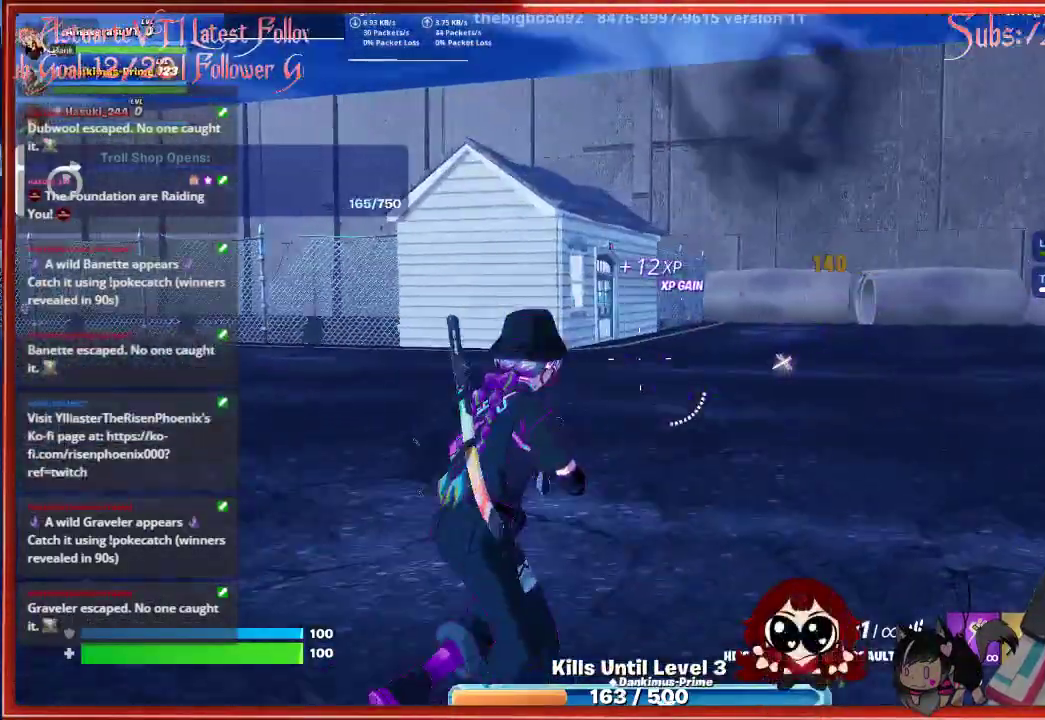
{"buttons": [], "left_stick": "up-right", "right_stick": "center", "events": [[200, "right_stick", "left"], [417, "right_stick", "center"]]}
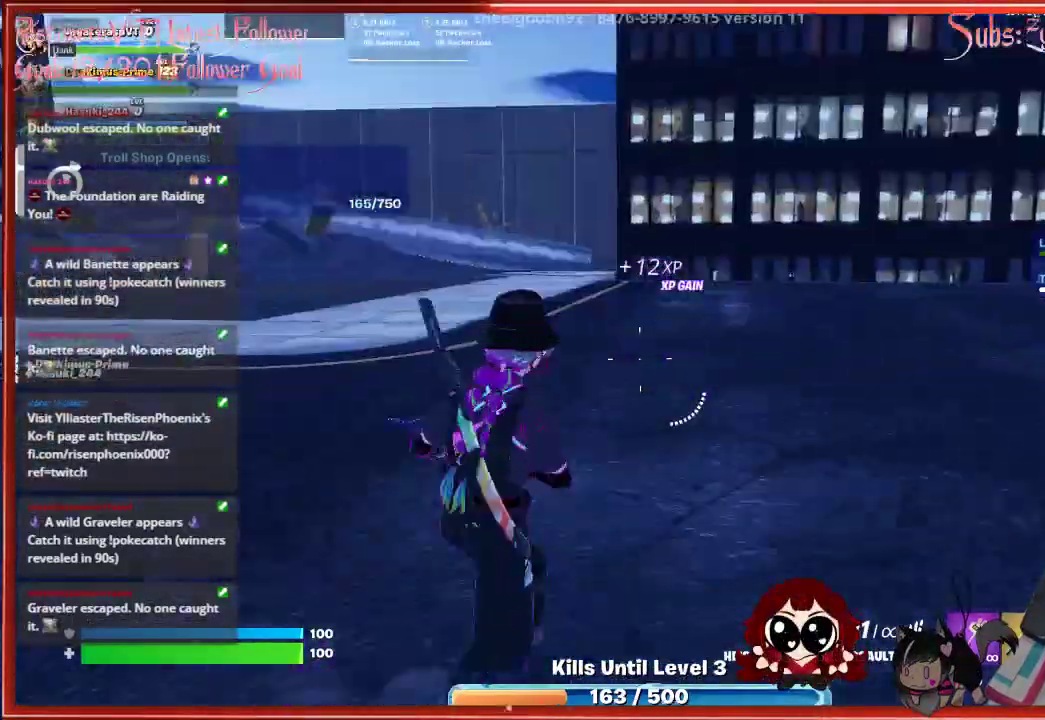
{"buttons": [], "left_stick": "up", "right_stick": "center", "events": [[183, "right_stick", "right"], [433, "right_stick", "center"], [500, "left_stick", "up"]]}
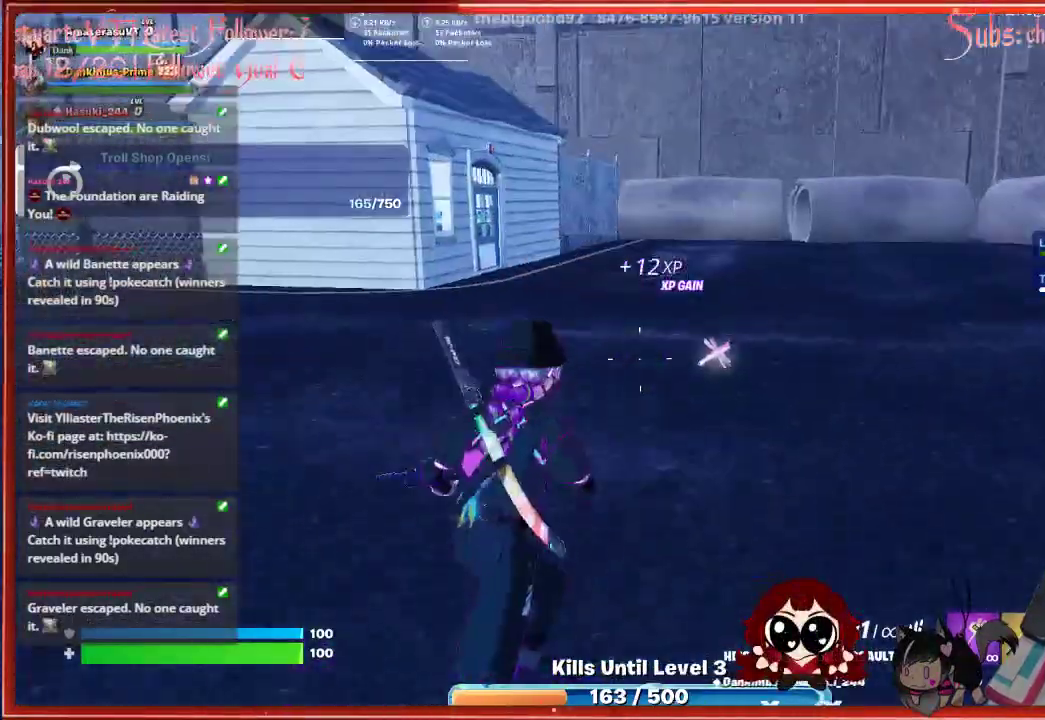
{"buttons": [], "left_stick": "up-right", "right_stick": "right", "events": [[217, "right_stick", "right"], [317, "left_stick", "up-right"]]}
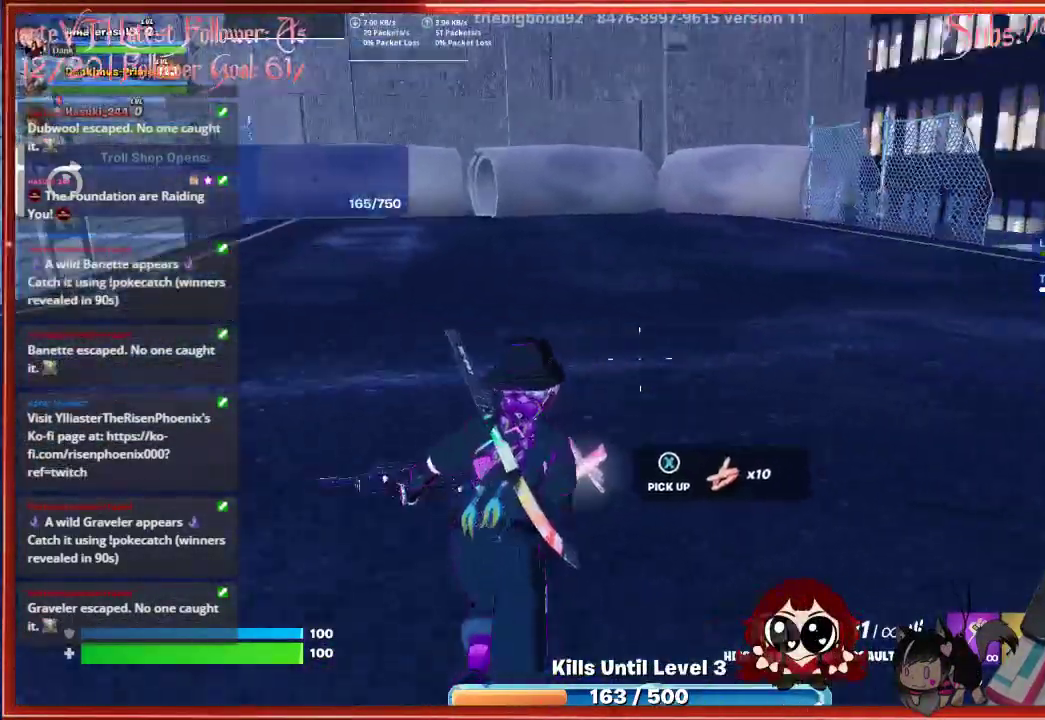
{"buttons": [], "left_stick": "center", "right_stick": "right", "events": [[33, "left_stick", "up"], [333, "left_stick", "center"]]}
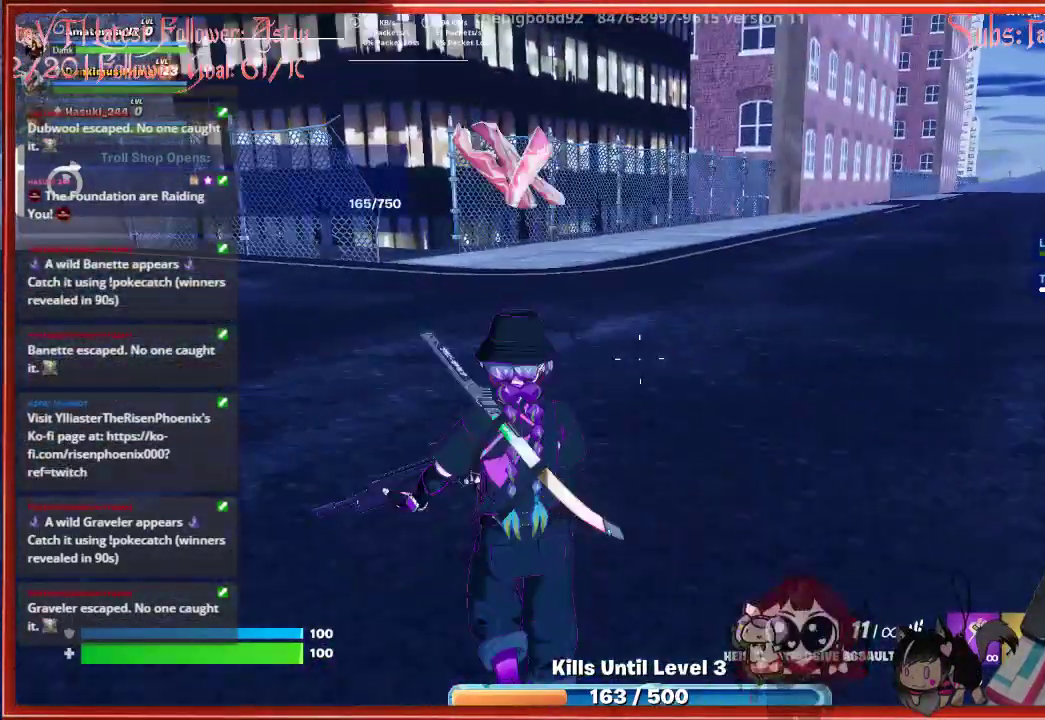
{"buttons": [], "left_stick": "up-right", "right_stick": "center", "events": [[167, "left_stick", "up"], [283, "right_stick", "center"], [367, "left_stick", "up-right"]]}
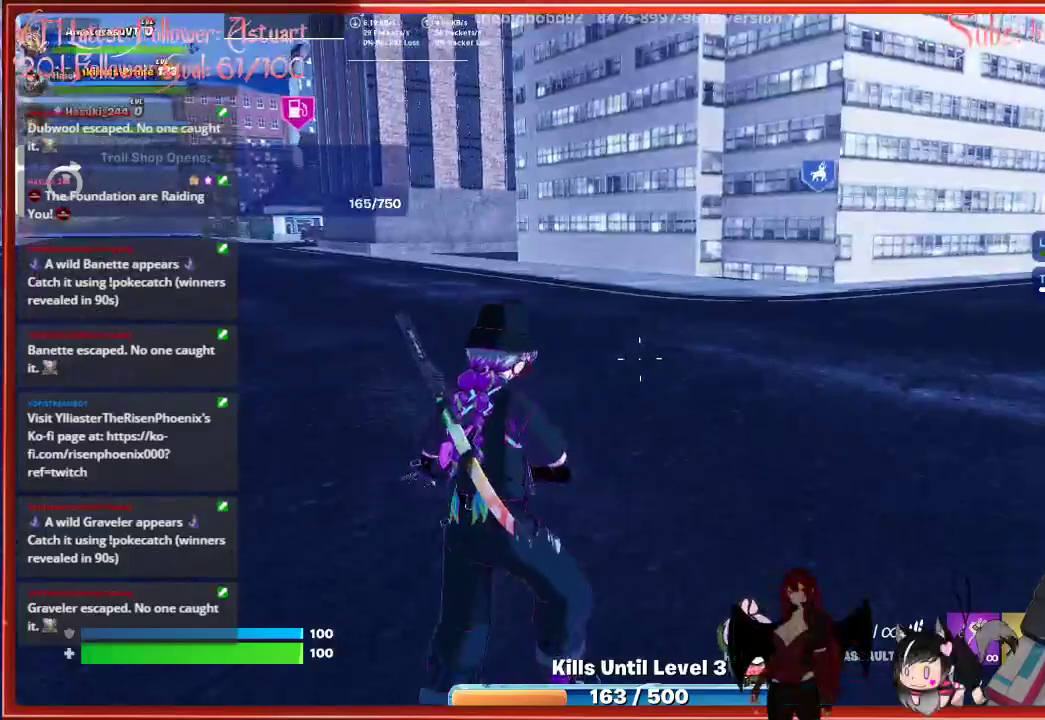
{"buttons": [], "left_stick": "up", "right_stick": "right", "events": [[217, "right_stick", "right"], [350, "left_stick", "up"]]}
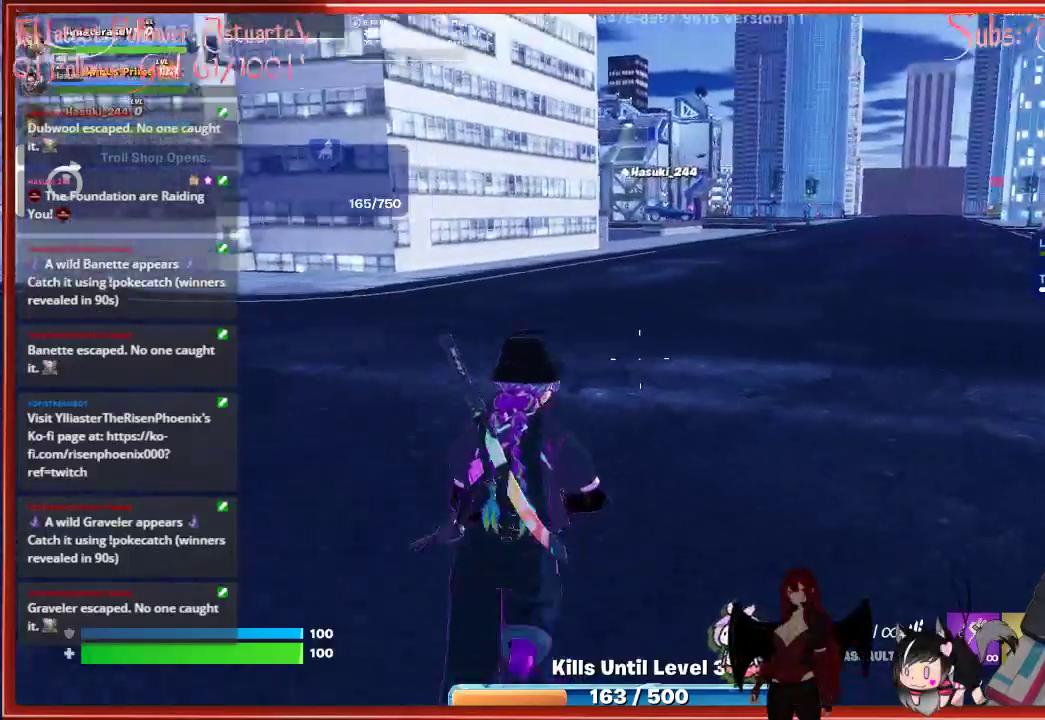
{"buttons": [], "left_stick": "up", "right_stick": "right", "events": []}
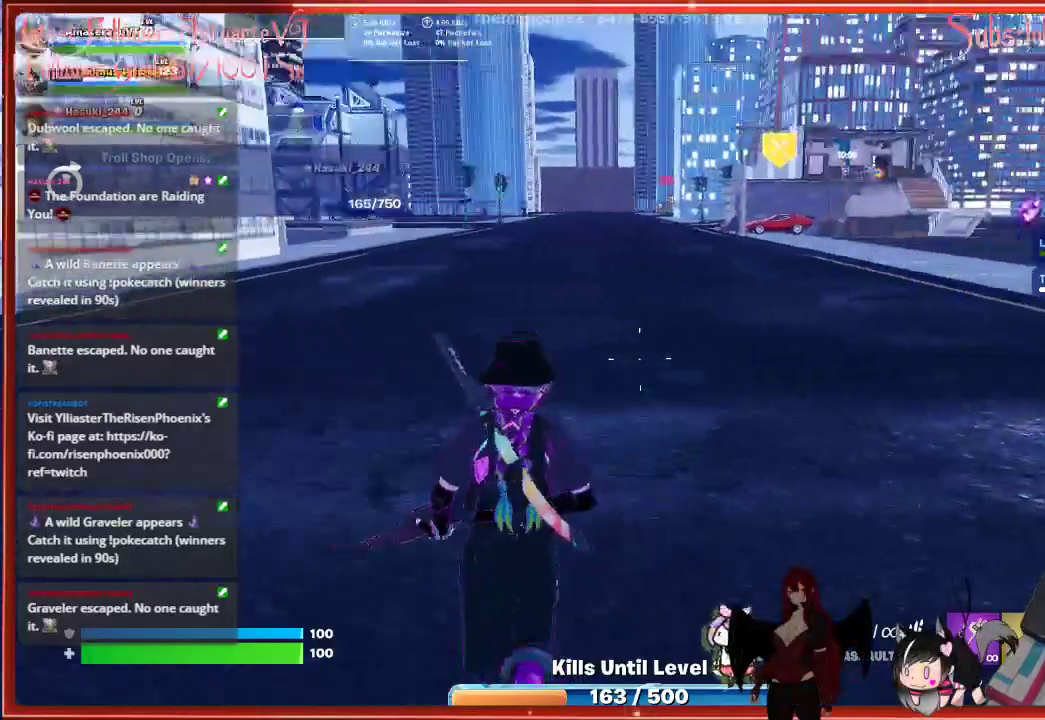
{"buttons": [], "left_stick": "up", "right_stick": "center", "events": [[67, "right_stick", "center"]]}
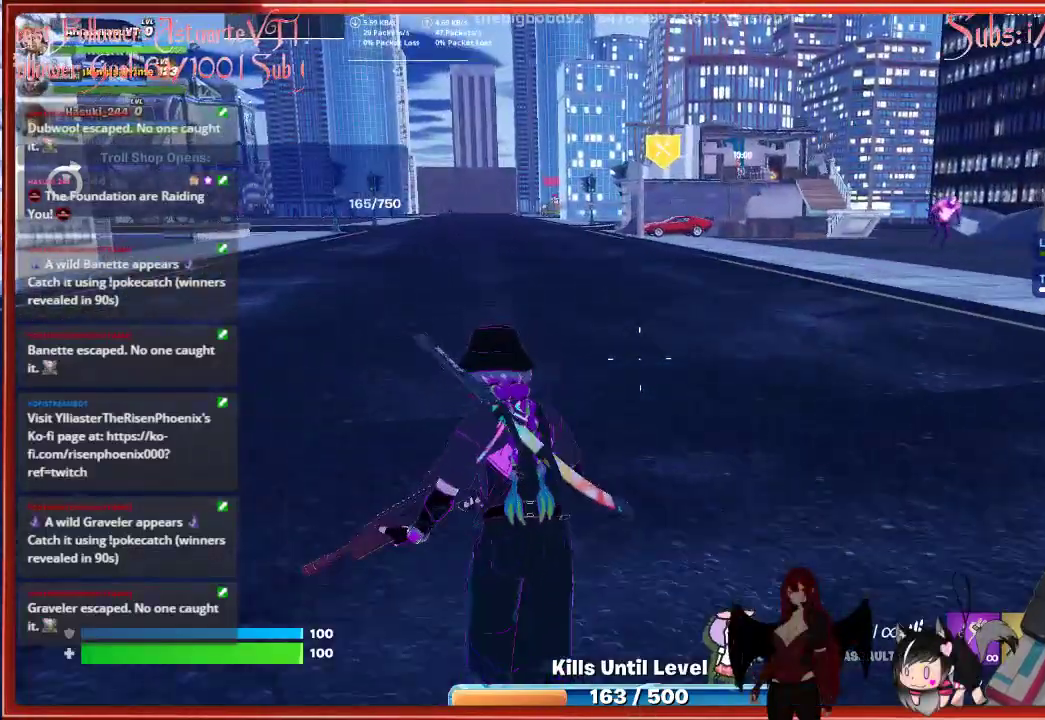
{"buttons": [], "left_stick": "up", "right_stick": "up-right", "events": [[417, "right_stick", "up-right"]]}
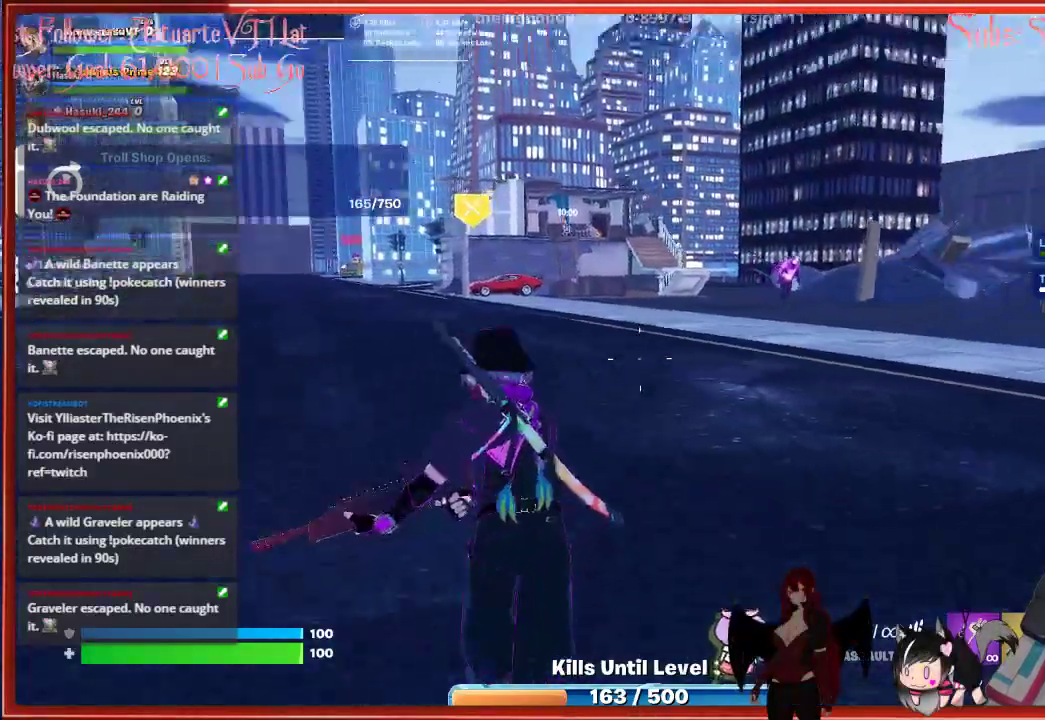
{"buttons": ["L2"], "left_stick": "up", "right_stick": "center", "events": [[117, "L2", "down"], [217, "right_stick", "center"]]}
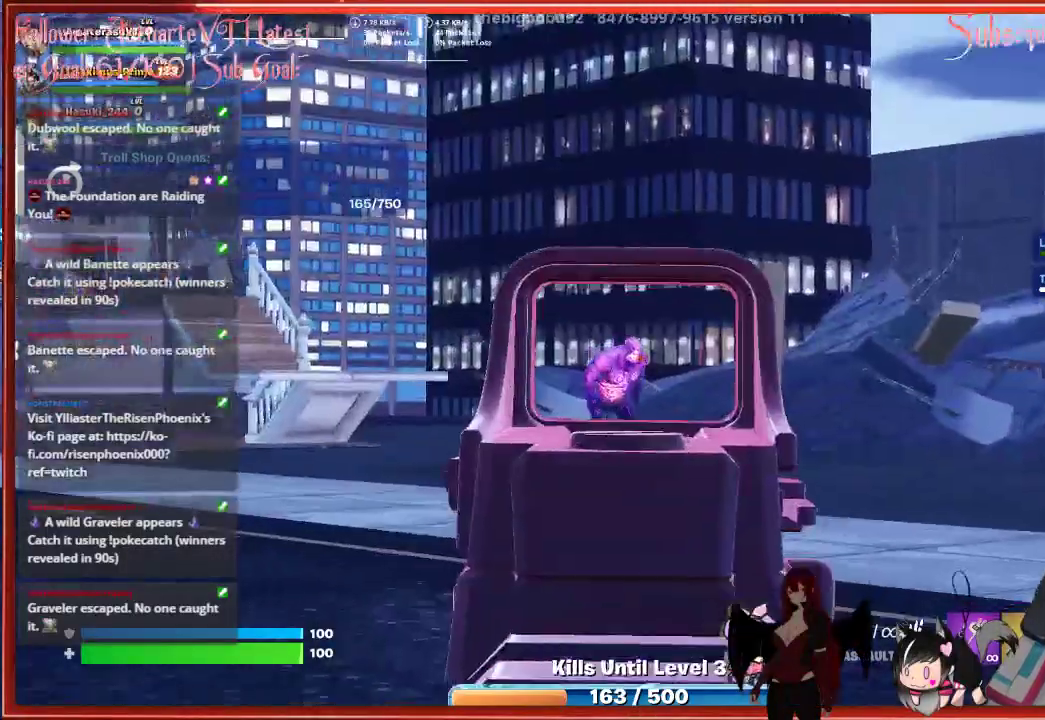
{"buttons": ["L2"], "left_stick": "up", "right_stick": "down-right", "events": [[100, "R2", "down"], [217, "R2", "up"], [283, "right_stick", "down-right"]]}
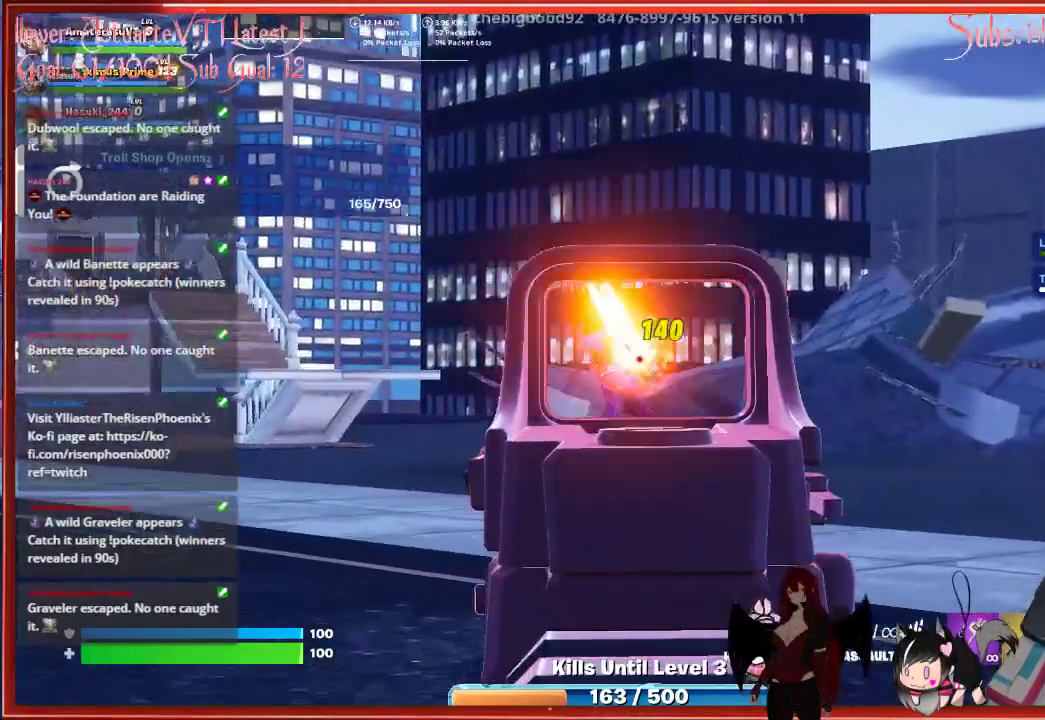
{"buttons": ["L2"], "left_stick": "up", "right_stick": "up-left", "events": [[50, "right_stick", "center"], [267, "right_stick", "up"], [367, "right_stick", "up-left"]]}
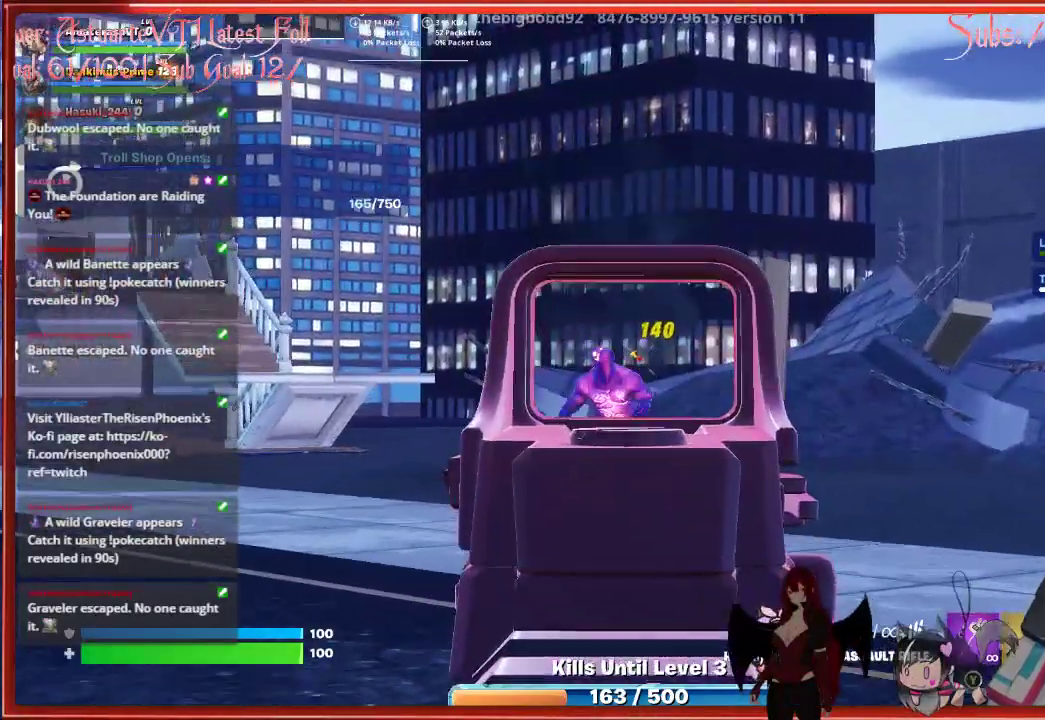
{"buttons": ["L2"], "left_stick": "up", "right_stick": "down-left", "events": [[300, "right_stick", "down-left"]]}
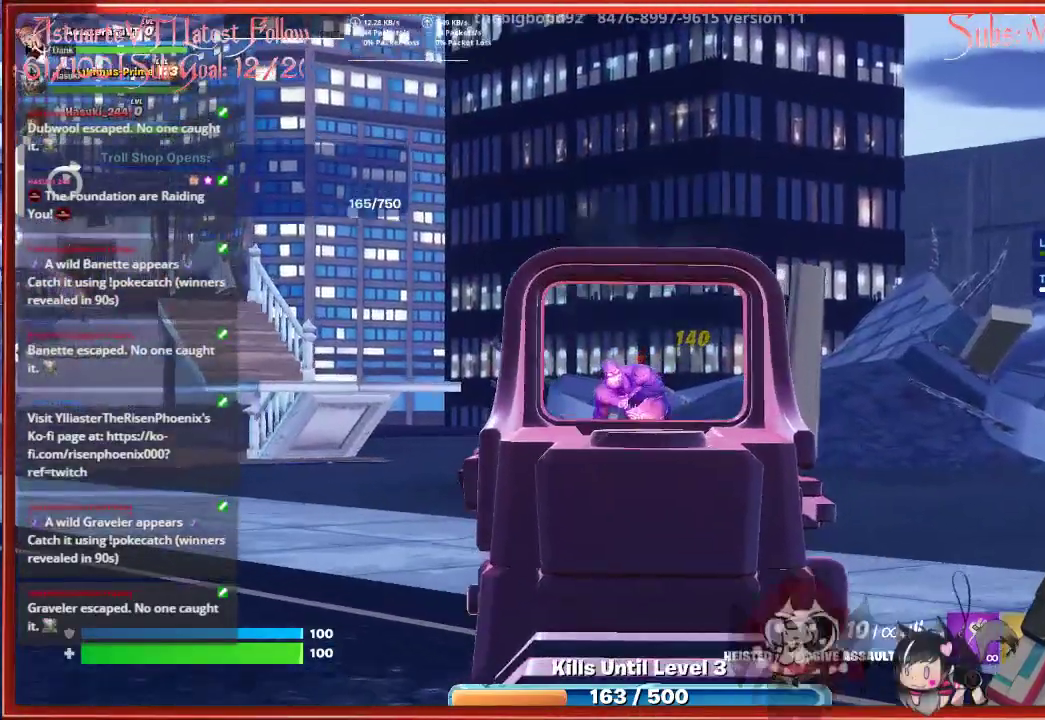
{"buttons": ["L2"], "left_stick": "up", "right_stick": "center", "events": [[100, "R2", "down"], [217, "R2", "up"], [217, "right_stick", "center"]]}
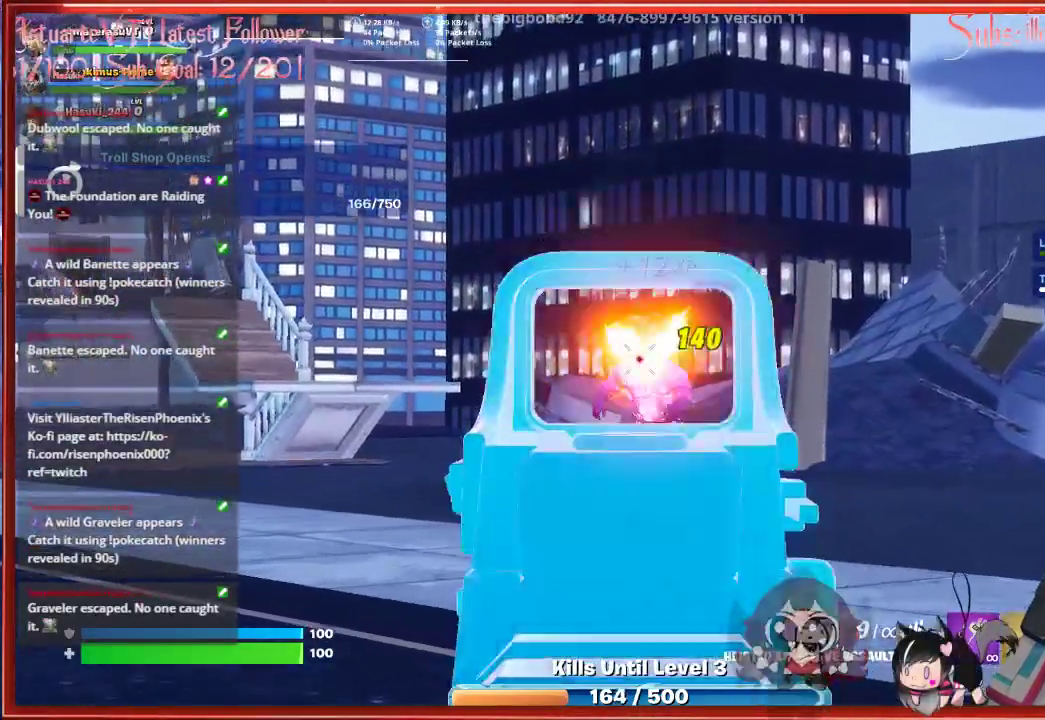
{"buttons": ["L2"], "left_stick": "up", "right_stick": "center", "events": []}
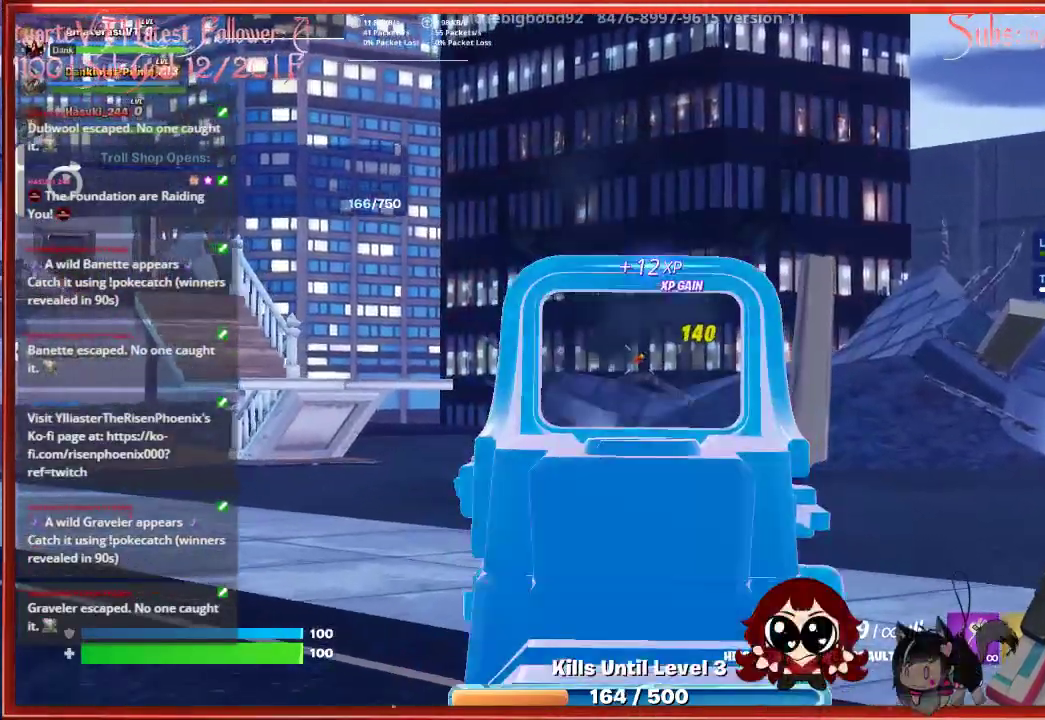
{"buttons": ["X"], "left_stick": "up", "right_stick": "center", "events": [[183, "L2", "up"], [183, "right_stick", "down"], [283, "right_stick", "center"], [467, "X", "down"]]}
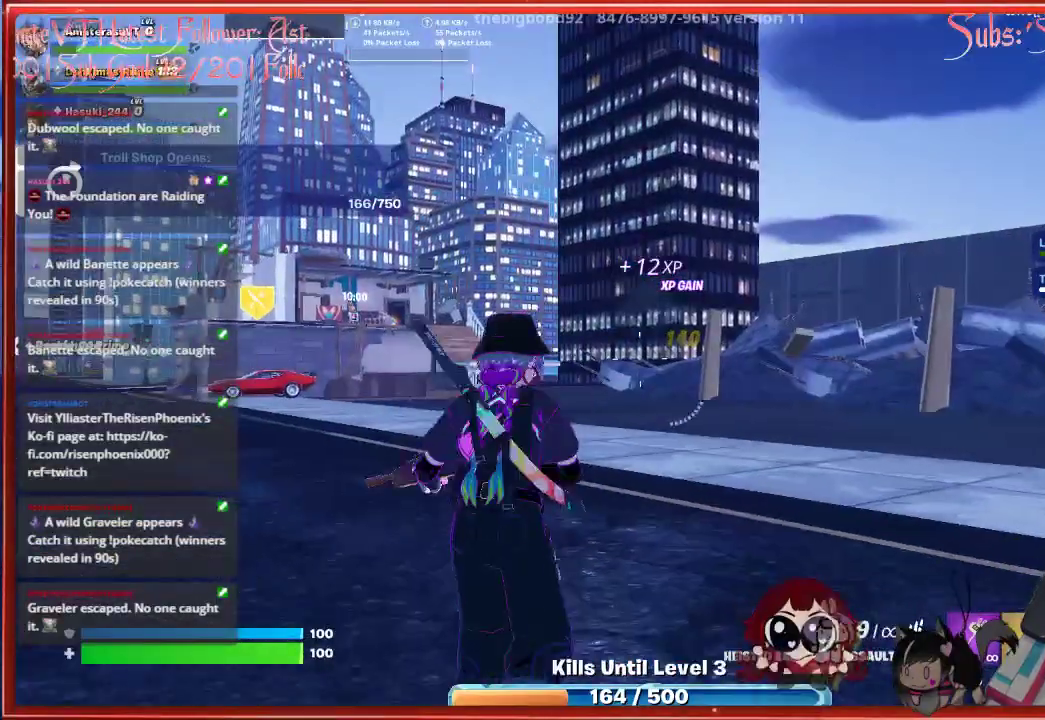
{"buttons": [], "left_stick": "up", "right_stick": "left", "events": [[33, "X", "up"], [117, "left_stick", "up-left"], [333, "right_stick", "left"], [483, "left_stick", "up"]]}
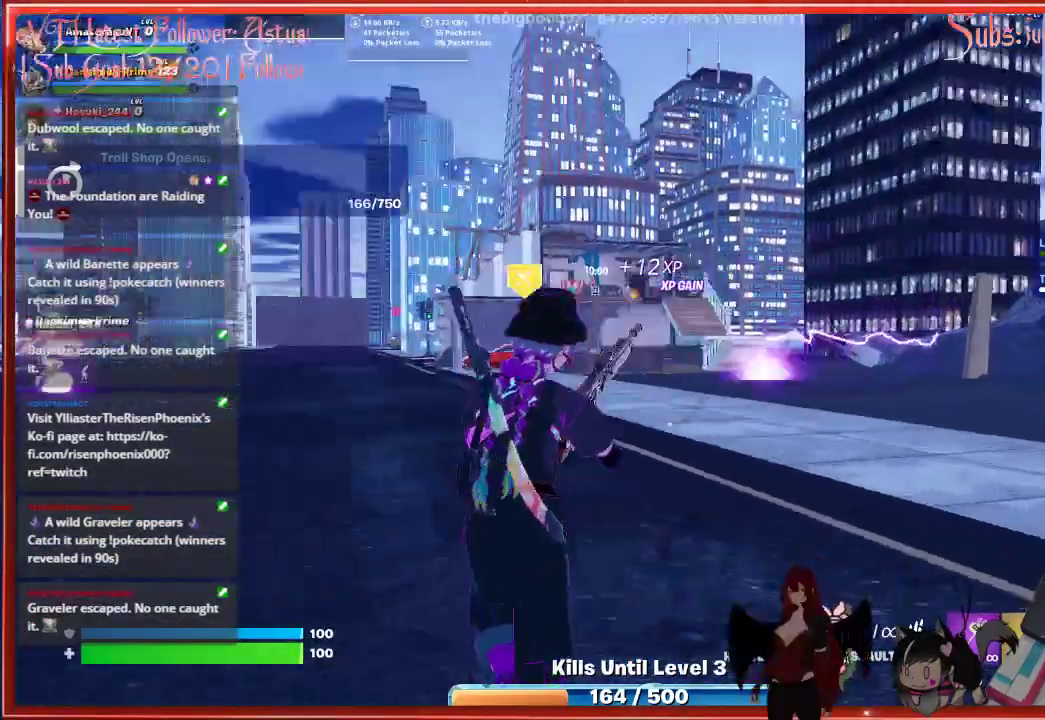
{"buttons": [], "left_stick": "up", "right_stick": "left", "events": [[83, "right_stick", "center"], [150, "right_stick", "left"]]}
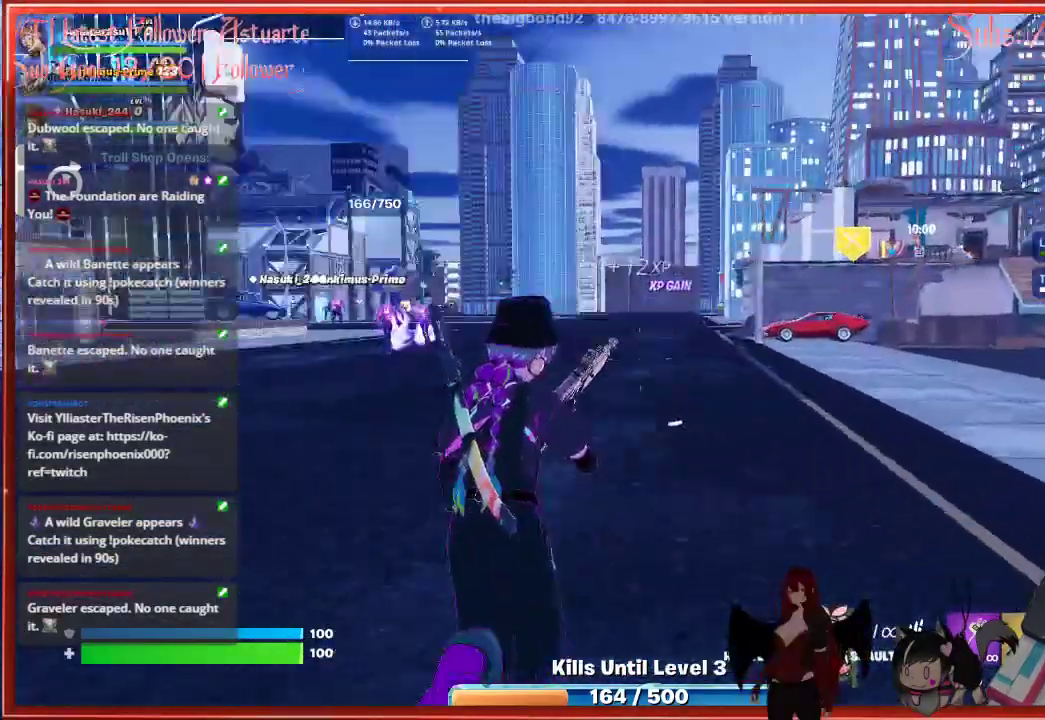
{"buttons": [], "left_stick": "up-left", "right_stick": "center", "events": [[100, "right_stick", "center"], [400, "left_stick", "up-left"]]}
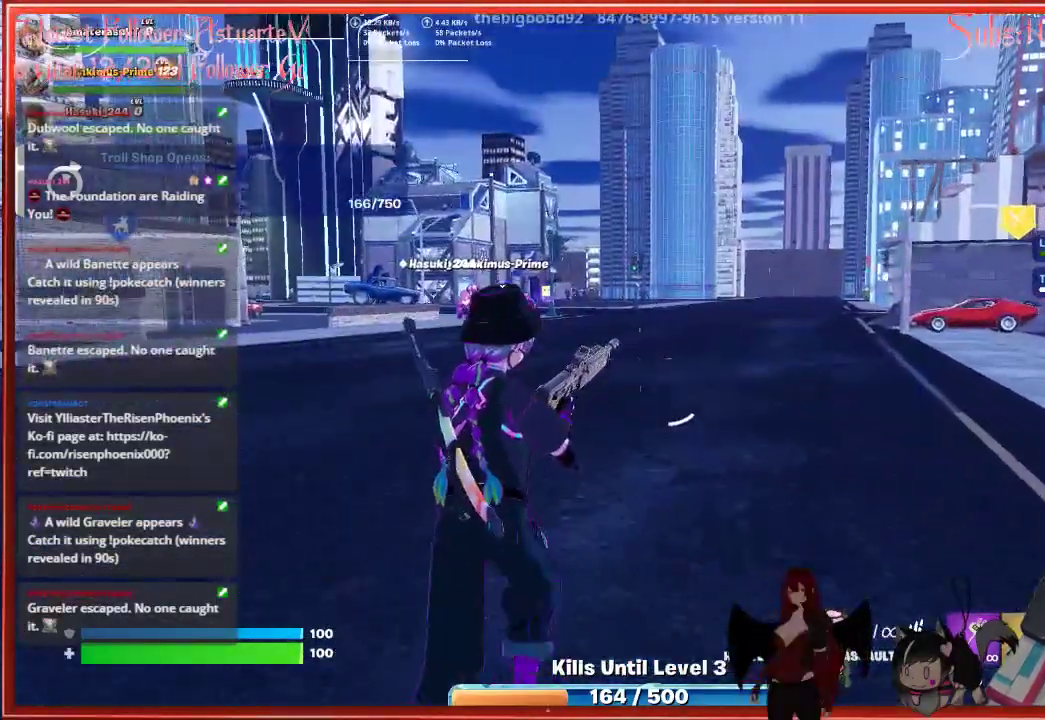
{"buttons": [], "left_stick": "up-left", "right_stick": "center", "events": []}
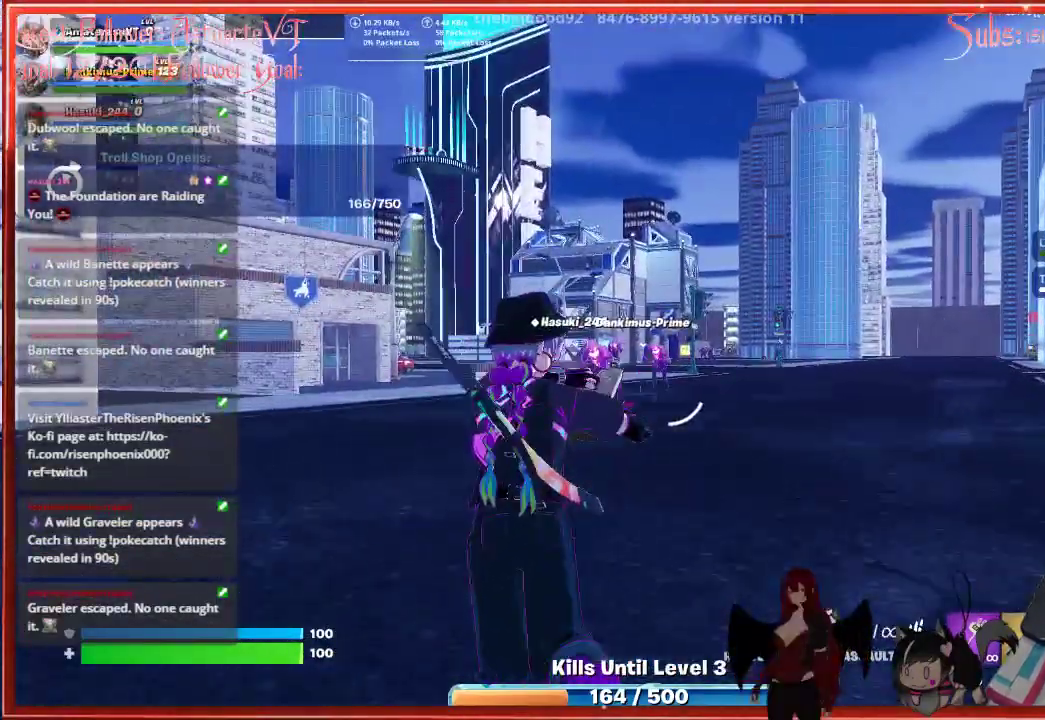
{"buttons": [], "left_stick": "down", "right_stick": "down-right", "events": [[17, "left_stick", "left"], [267, "R2", "down"], [300, "left_stick", "down-left"], [433, "R2", "up"], [483, "left_stick", "down"], [500, "right_stick", "down-right"]]}